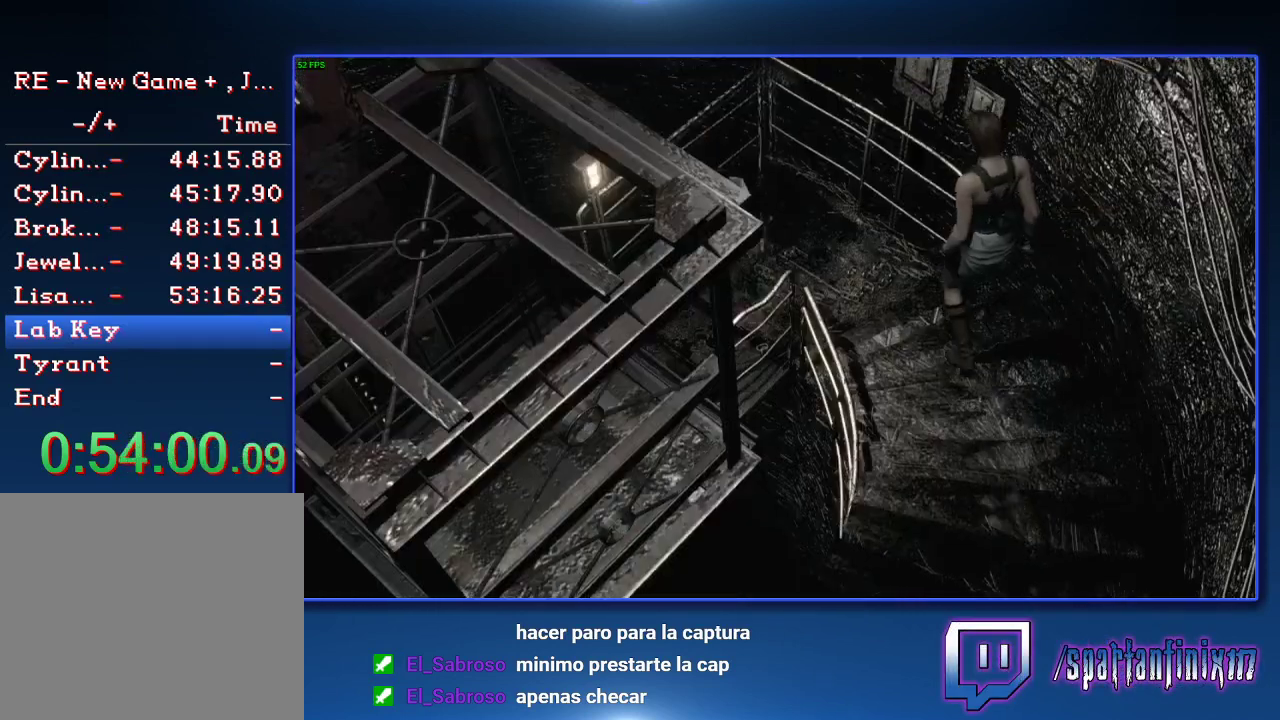
Gameplay with a controller (PlayStation layout); each line is a JSON object with the inputs held at the frame after it. "events" lists button and stick changes between this image and that frame as [ms after this image, input, new state], when the widget could be followed in between.
{"buttons": ["SQUARE", "DPAD_UP", "DPAD_LEFT"], "left_stick": "center", "right_stick": "center"}
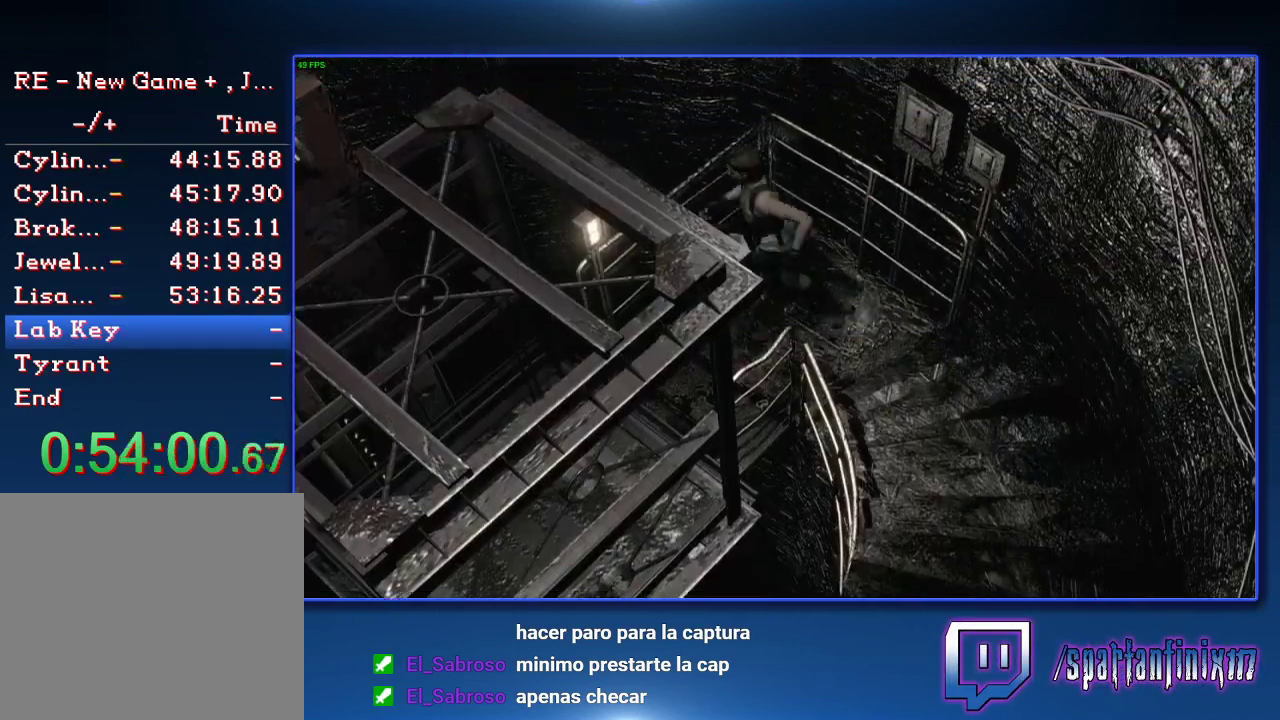
{"buttons": ["CROSS", "SQUARE", "DPAD_UP"], "left_stick": "center", "right_stick": "center", "events": [[333, "DPAD_LEFT", "up"], [467, "CROSS", "down"]]}
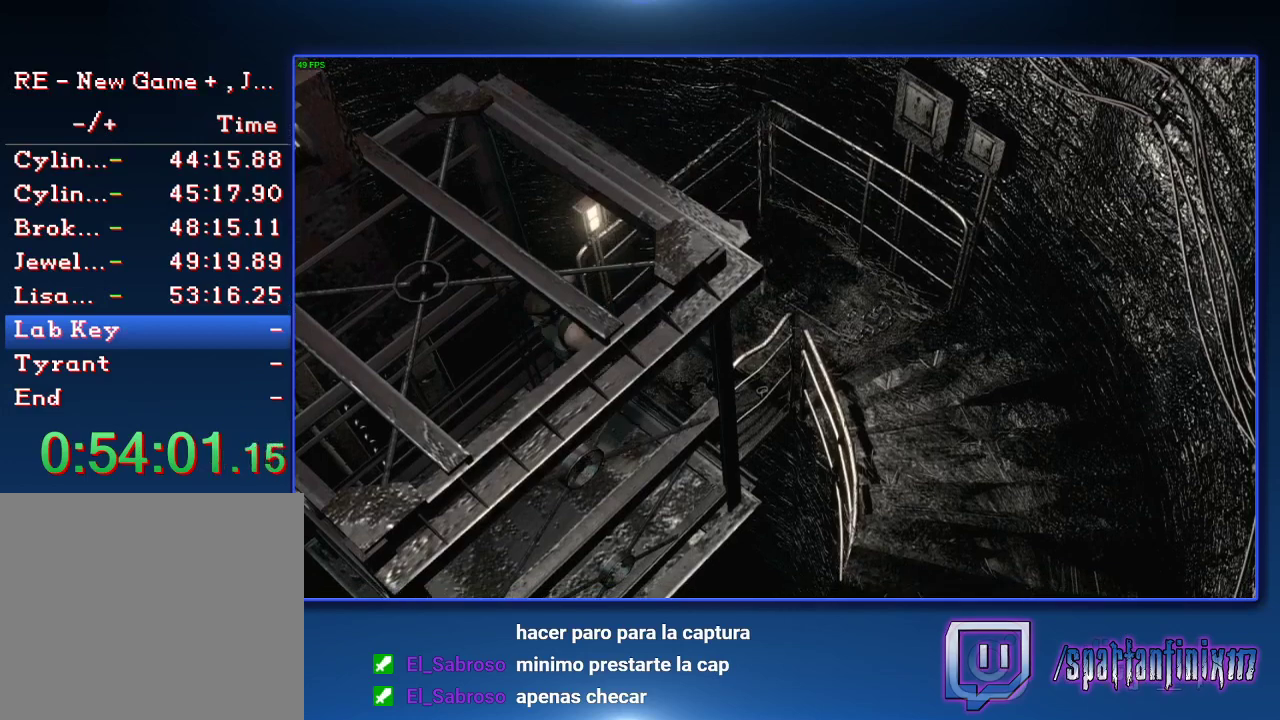
{"buttons": ["SQUARE"], "left_stick": "center", "right_stick": "center", "events": [[200, "DPAD_UP", "up"], [267, "CROSS", "up"], [333, "CROSS", "down"], [433, "CROSS", "up"]]}
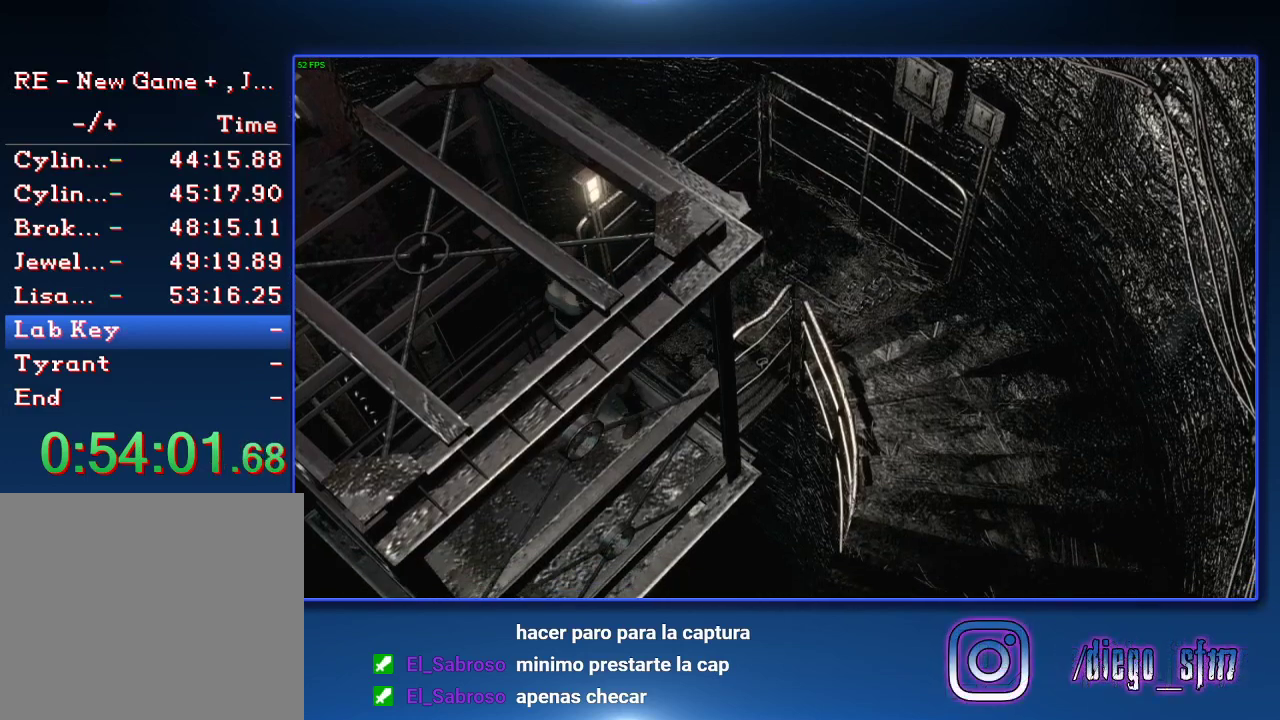
{"buttons": [], "left_stick": "center", "right_stick": "center", "events": [[333, "SQUARE", "up"]]}
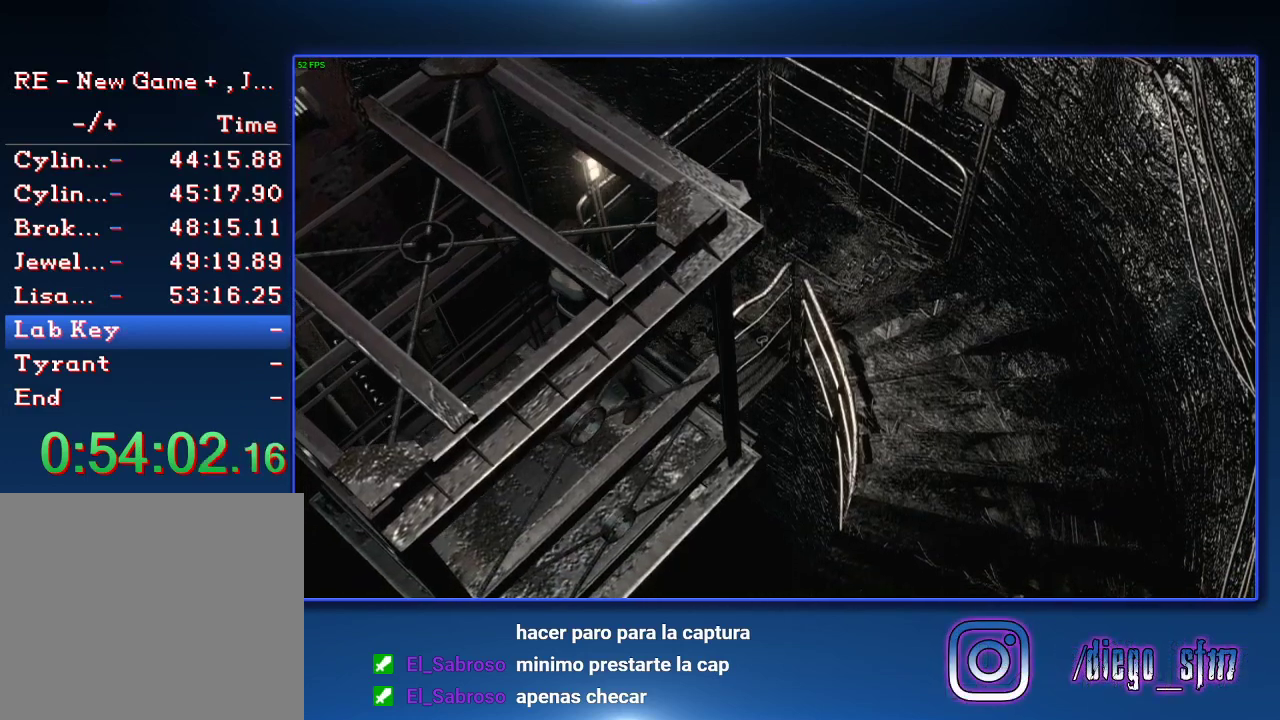
{"buttons": [], "left_stick": "center", "right_stick": "center", "events": []}
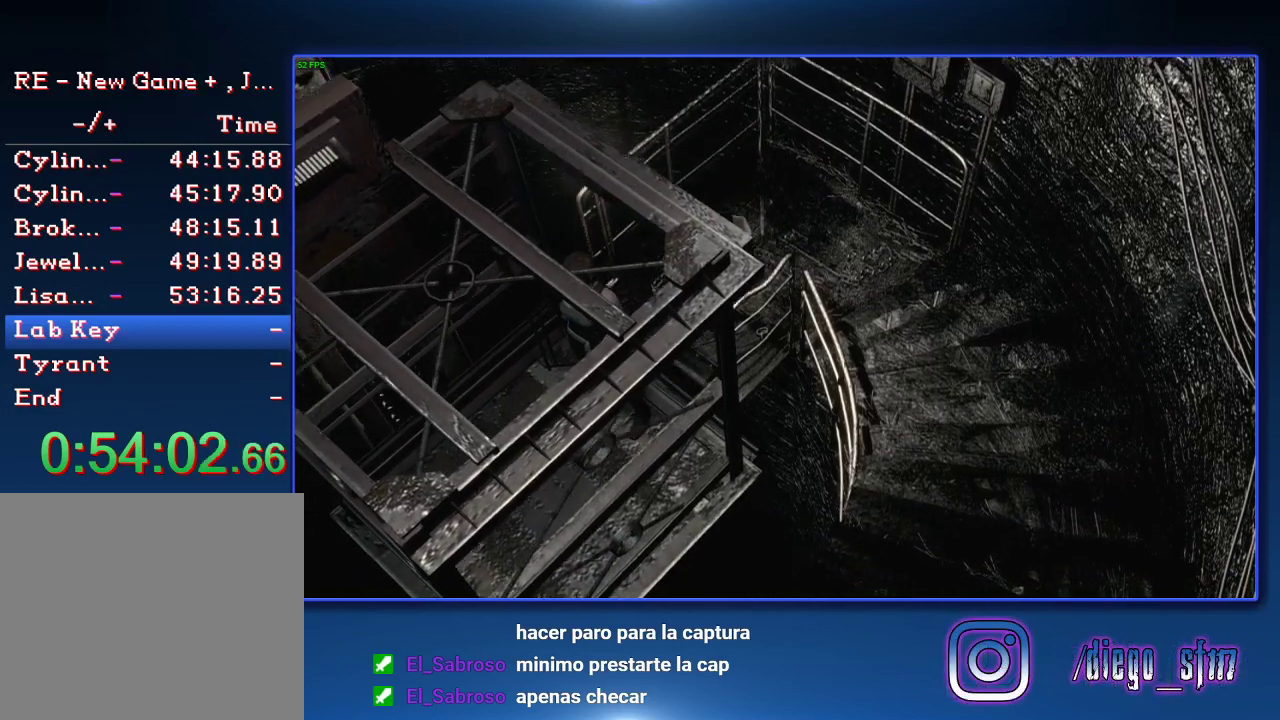
{"buttons": ["SQUARE", "DPAD_UP"], "left_stick": "center", "right_stick": "center", "events": [[267, "SQUARE", "down"], [433, "DPAD_UP", "down"]]}